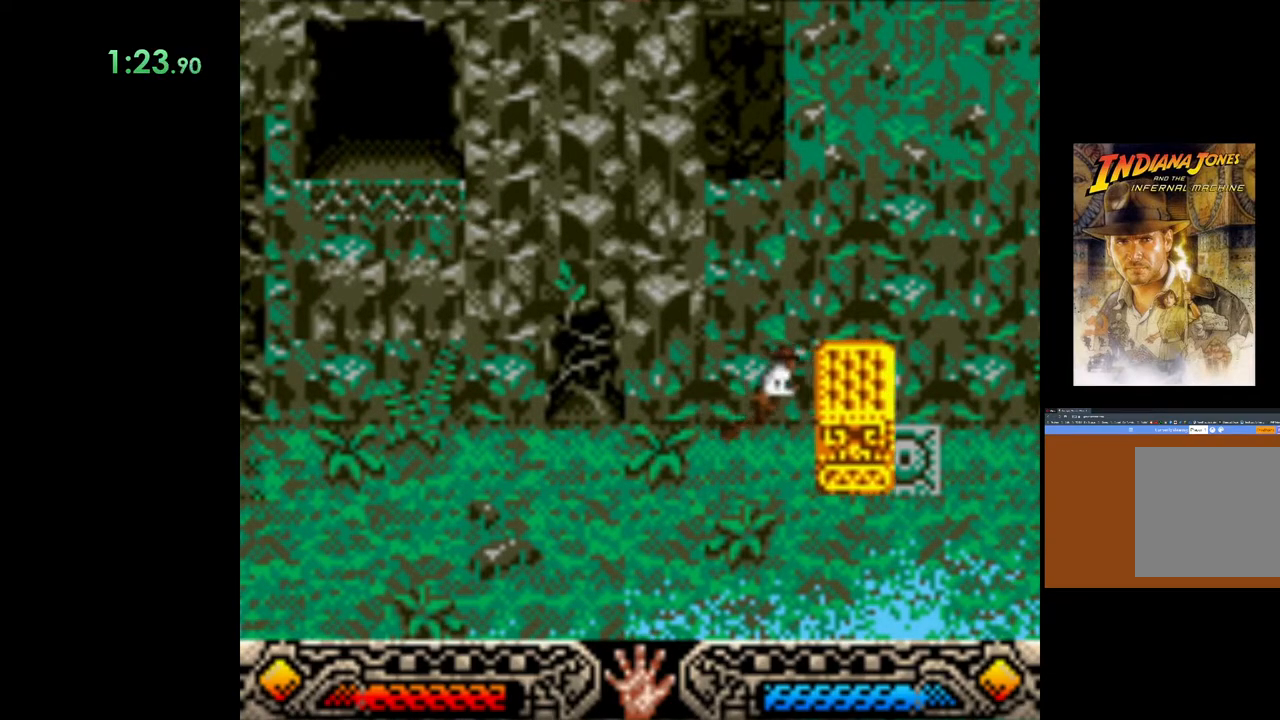
Gameplay with a controller (Xbox layout); each line is a JSON object with the inputs held at the frame after it. "events" lists button and stick changes between this image and that frame as [ms after this image, input, new state], when the widget could be followed in between. Not read: right_stick.
{"buttons": [], "left_stick": "center", "events": []}
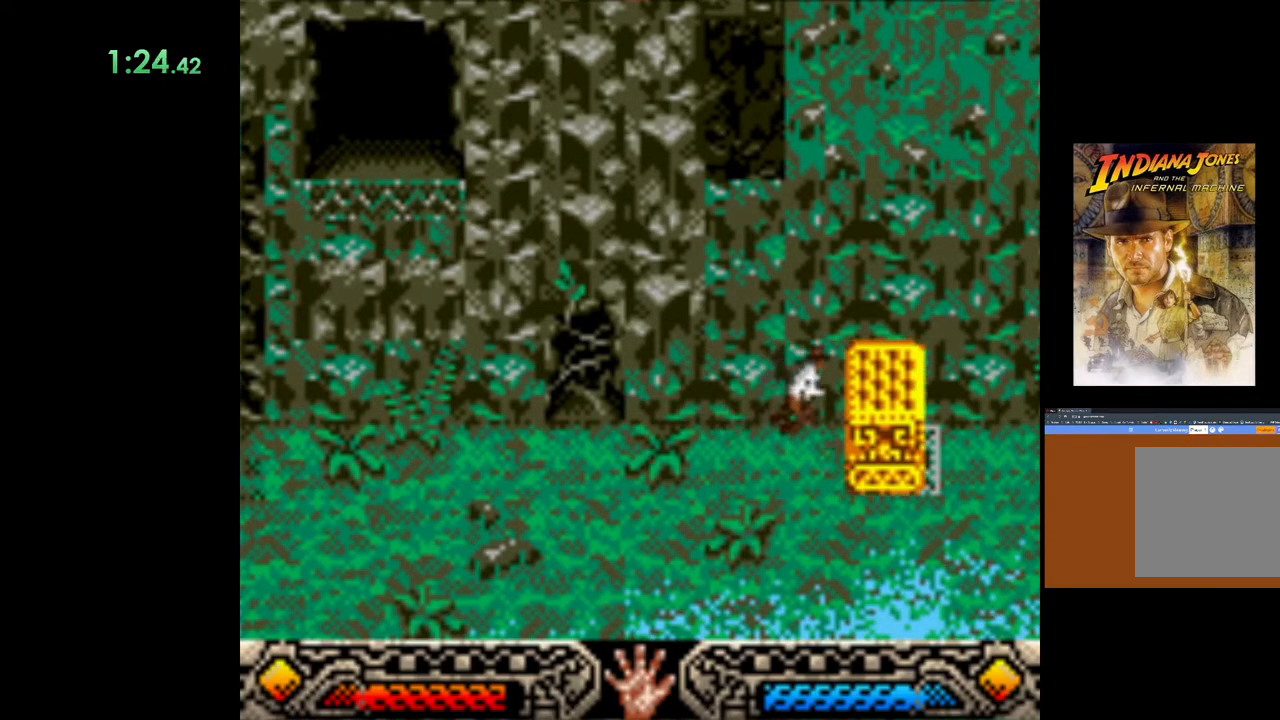
{"buttons": [], "left_stick": "center", "events": []}
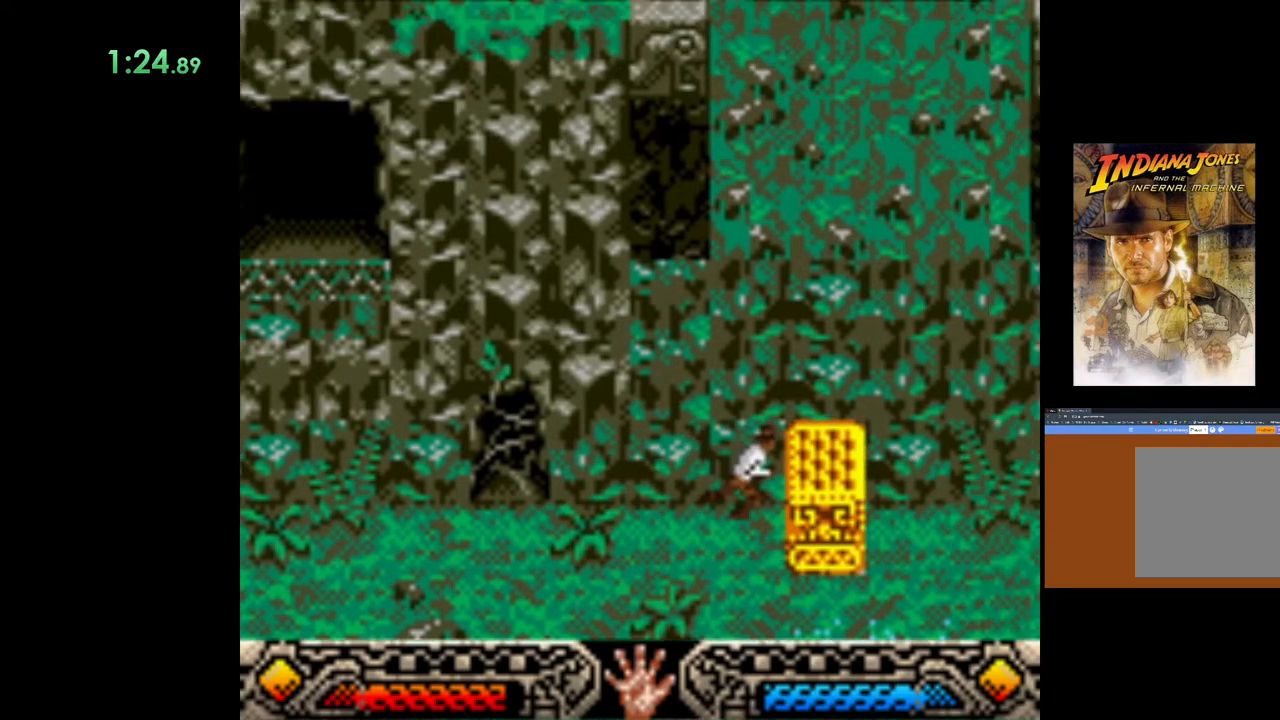
{"buttons": [], "left_stick": "center", "events": [[383, "SELECT", "down"], [483, "SELECT", "up"]]}
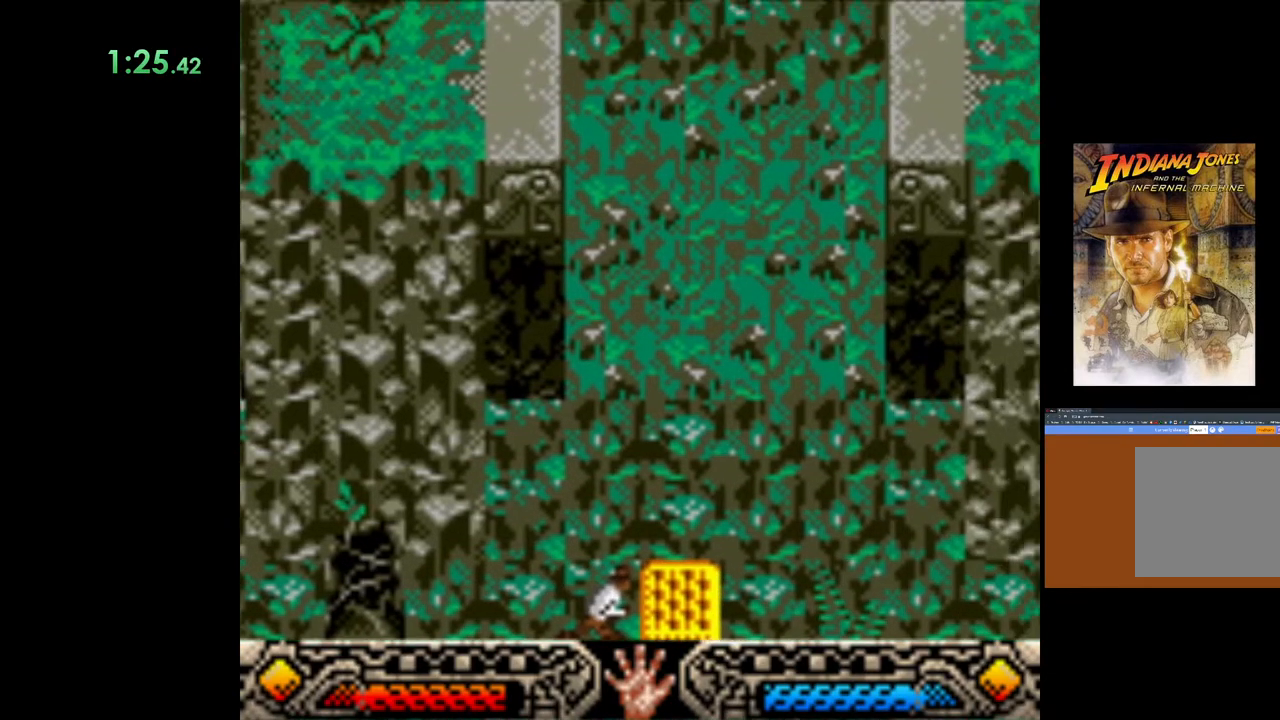
{"buttons": [], "left_stick": "center", "events": [[67, "SELECT", "down"], [133, "SELECT", "up"], [250, "SELECT", "down"], [300, "SELECT", "up"], [417, "SELECT", "down"], [433, "SELECT", "up"]]}
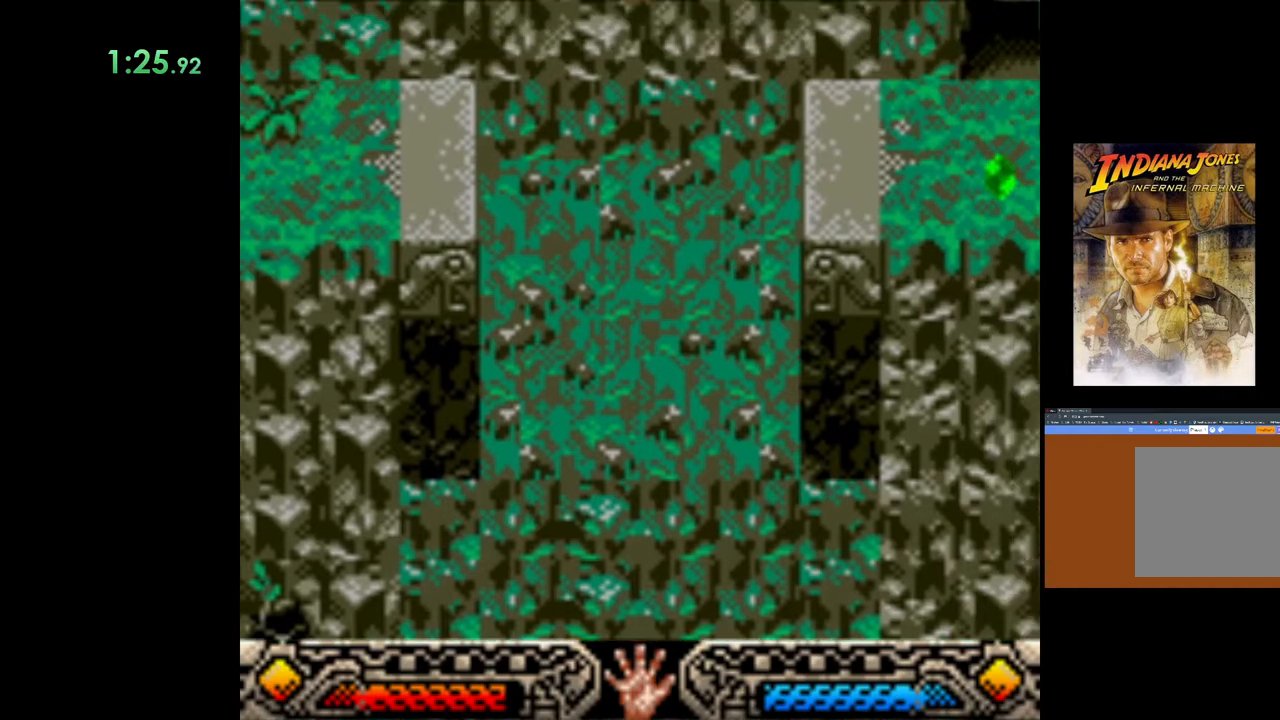
{"buttons": [], "left_stick": "center", "events": [[100, "SELECT", "down"], [117, "SELECT", "up"], [283, "SELECT", "down"], [317, "SELECT", "up"], [467, "SELECT", "down"], [500, "SELECT", "up"]]}
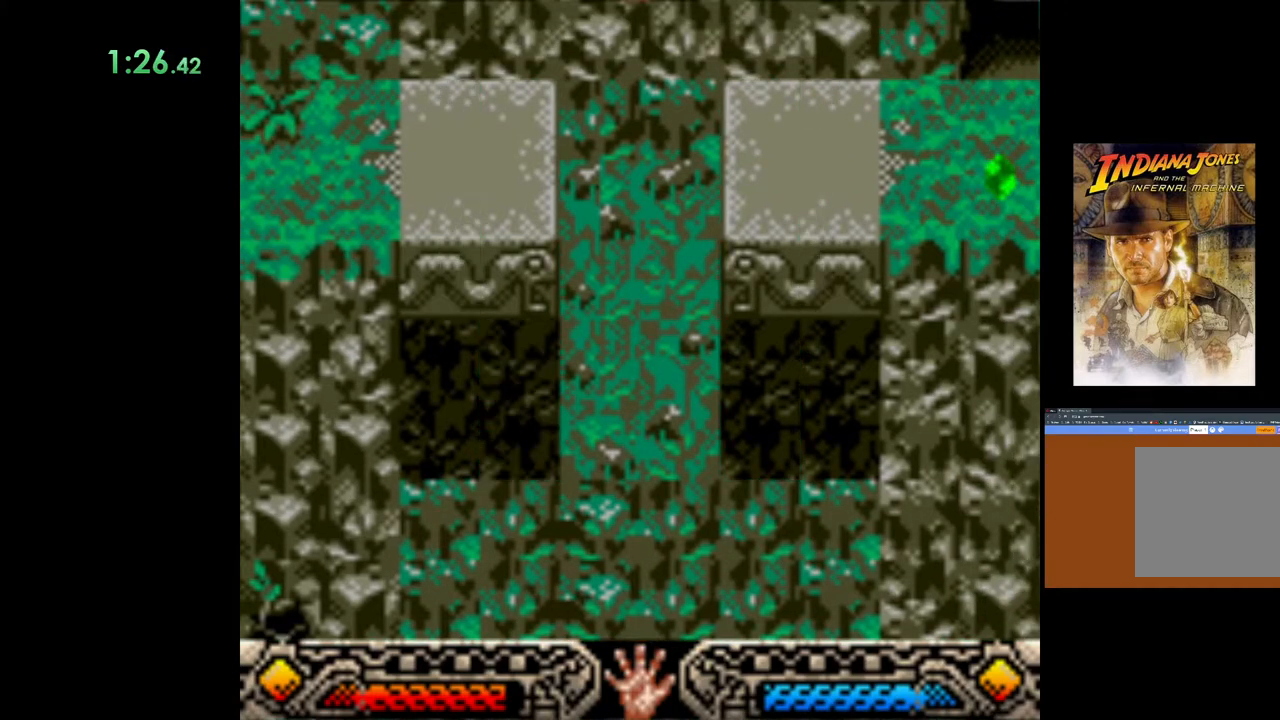
{"buttons": [], "left_stick": "center", "events": []}
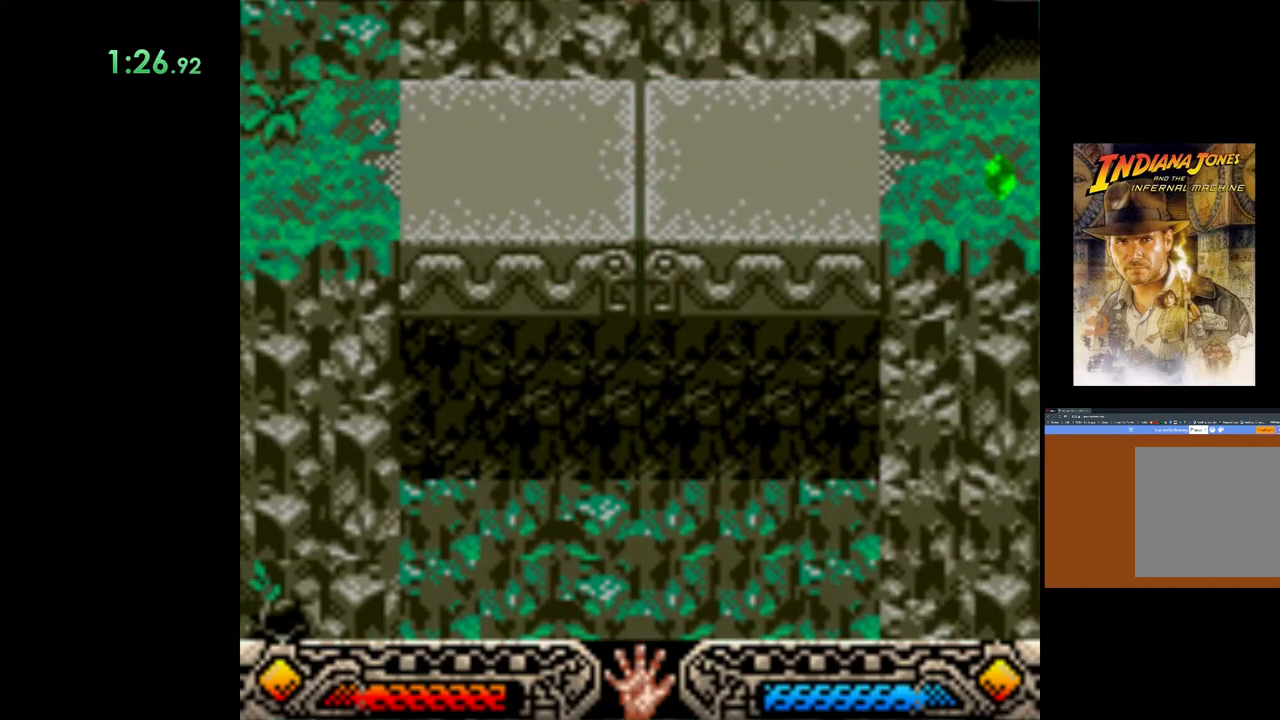
{"buttons": [], "left_stick": "center", "events": []}
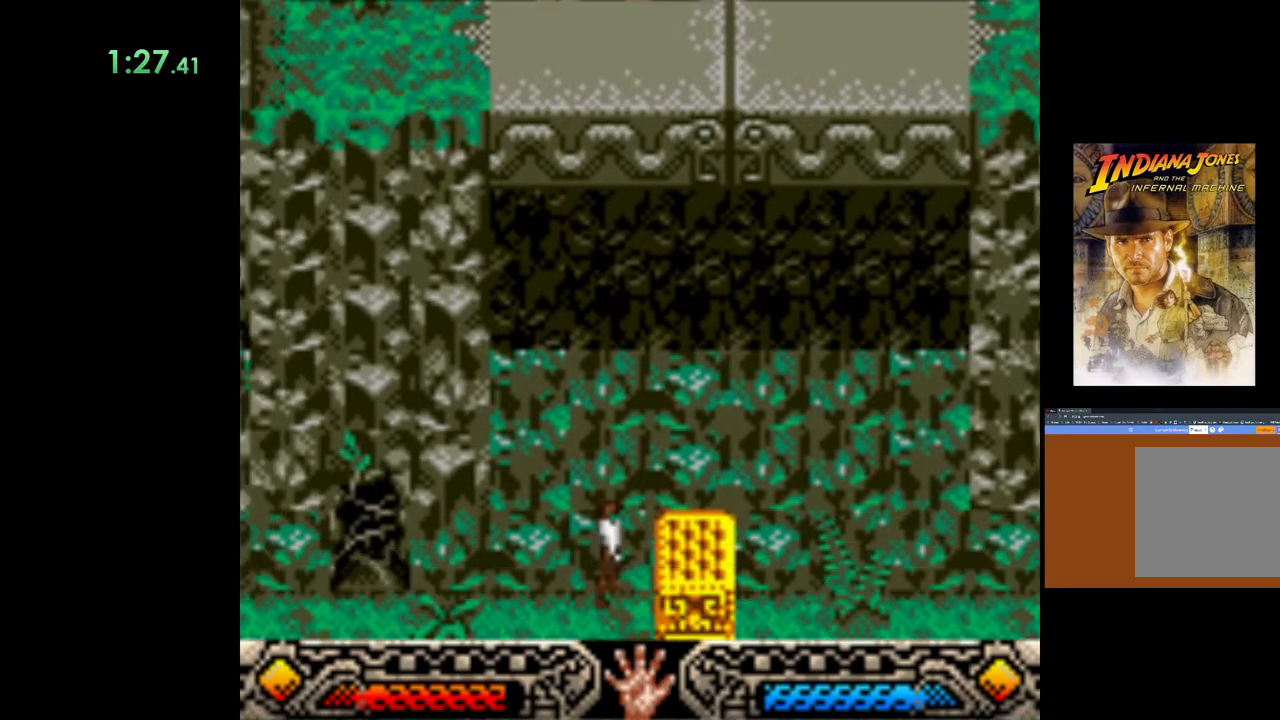
{"buttons": [], "left_stick": "up-left", "events": [[17, "SELECT", "down"], [100, "SELECT", "up"], [133, "left_stick", "up-left"], [183, "SELECT", "down"], [233, "SELECT", "up"]]}
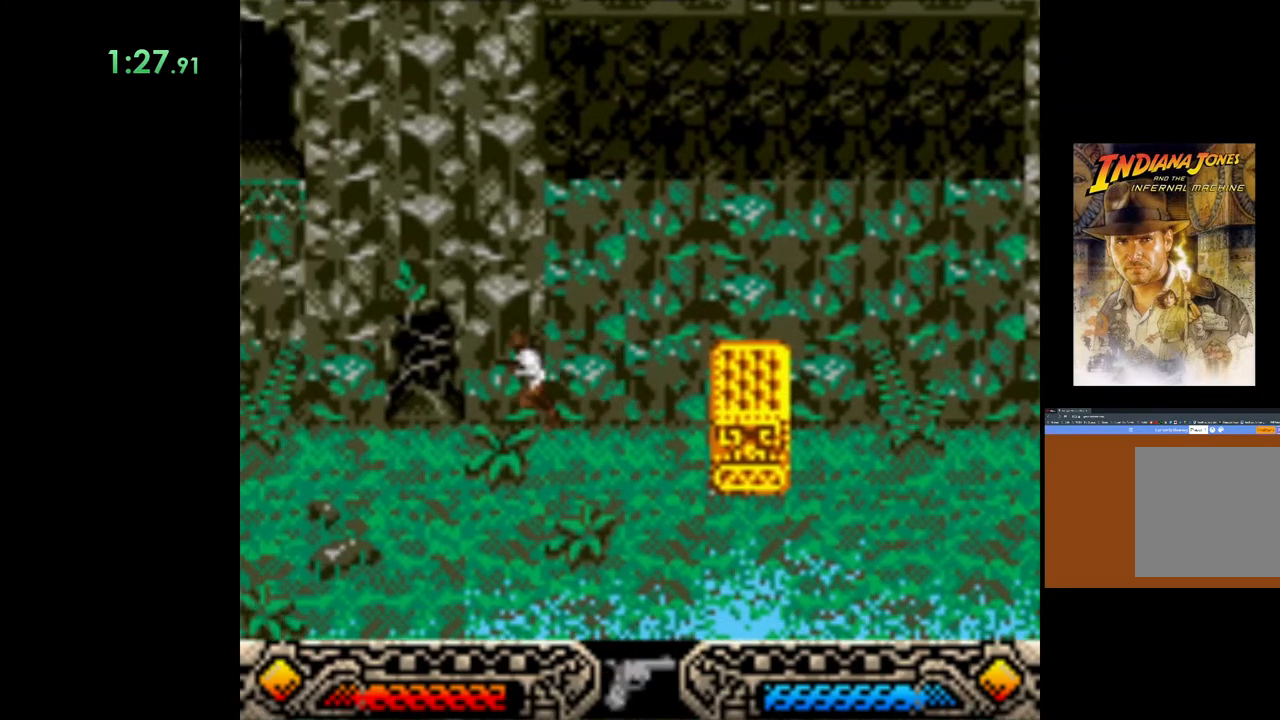
{"buttons": ["A"], "left_stick": "up-left", "events": [[17, "SELECT", "down"], [150, "SELECT", "up"], [383, "A", "down"]]}
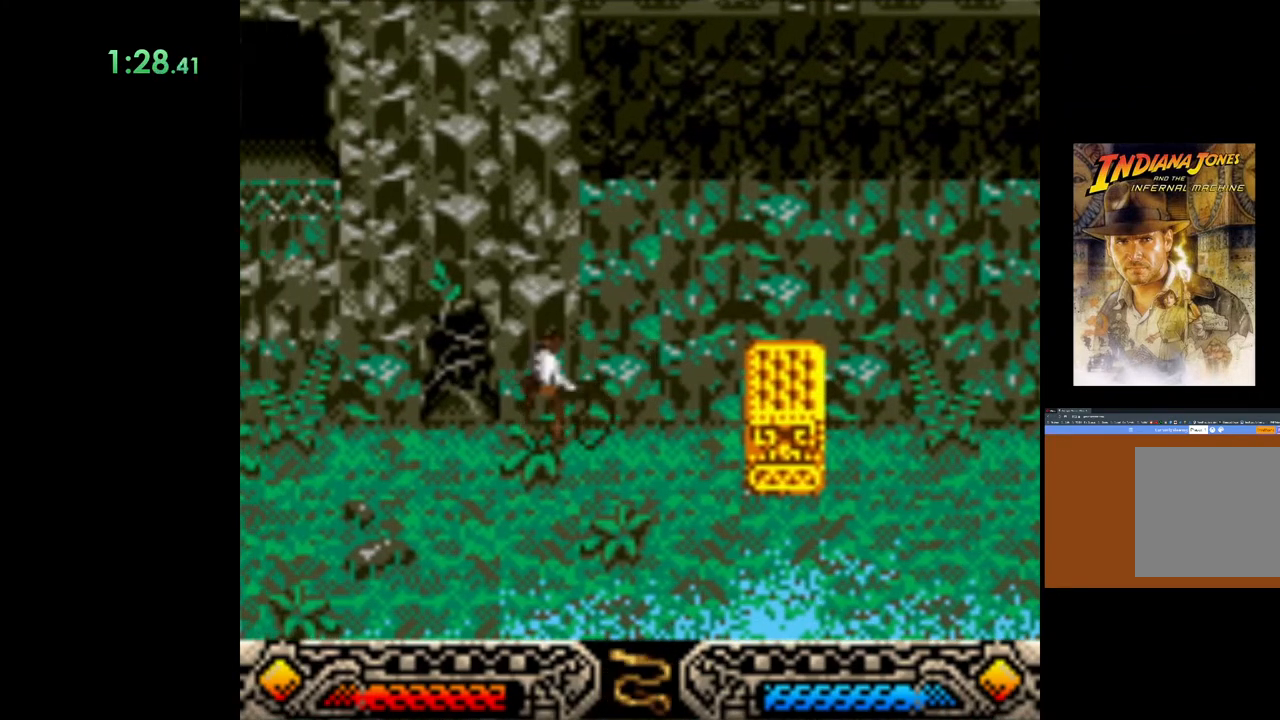
{"buttons": [], "left_stick": "left", "events": [[50, "A", "up"], [217, "left_stick", "left"]]}
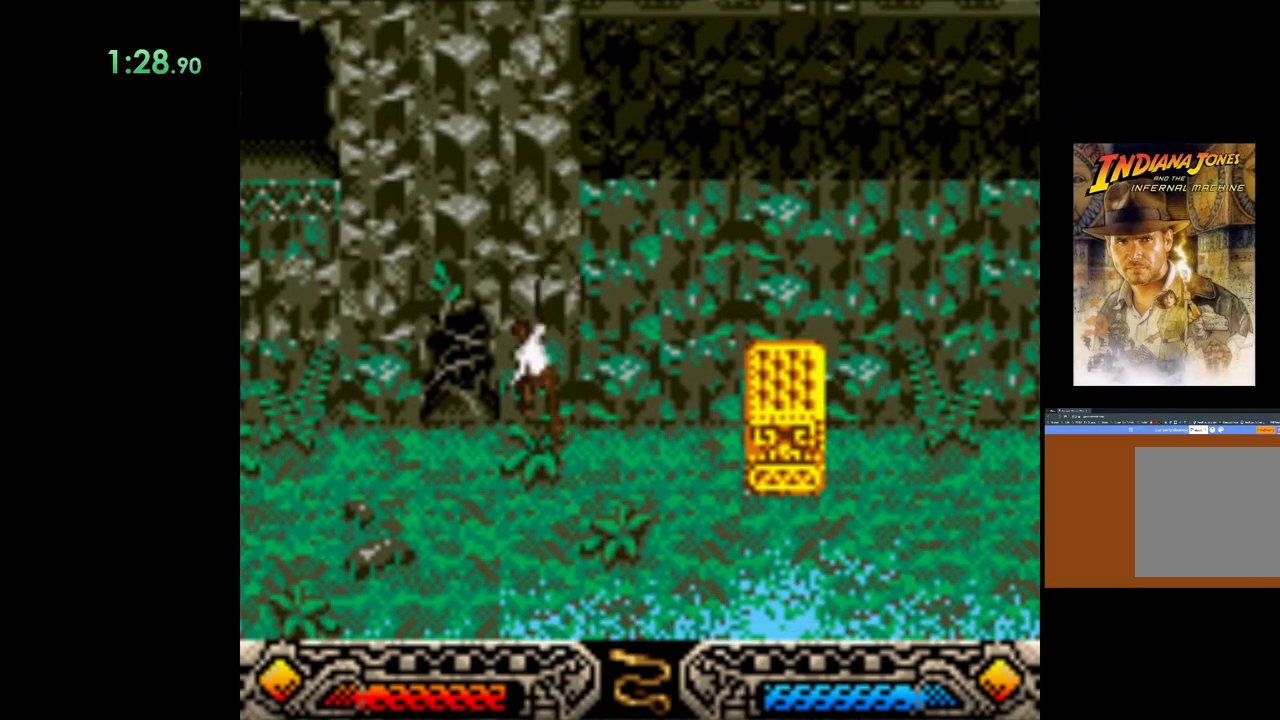
{"buttons": [], "left_stick": "up-left", "events": [[350, "left_stick", "up-left"]]}
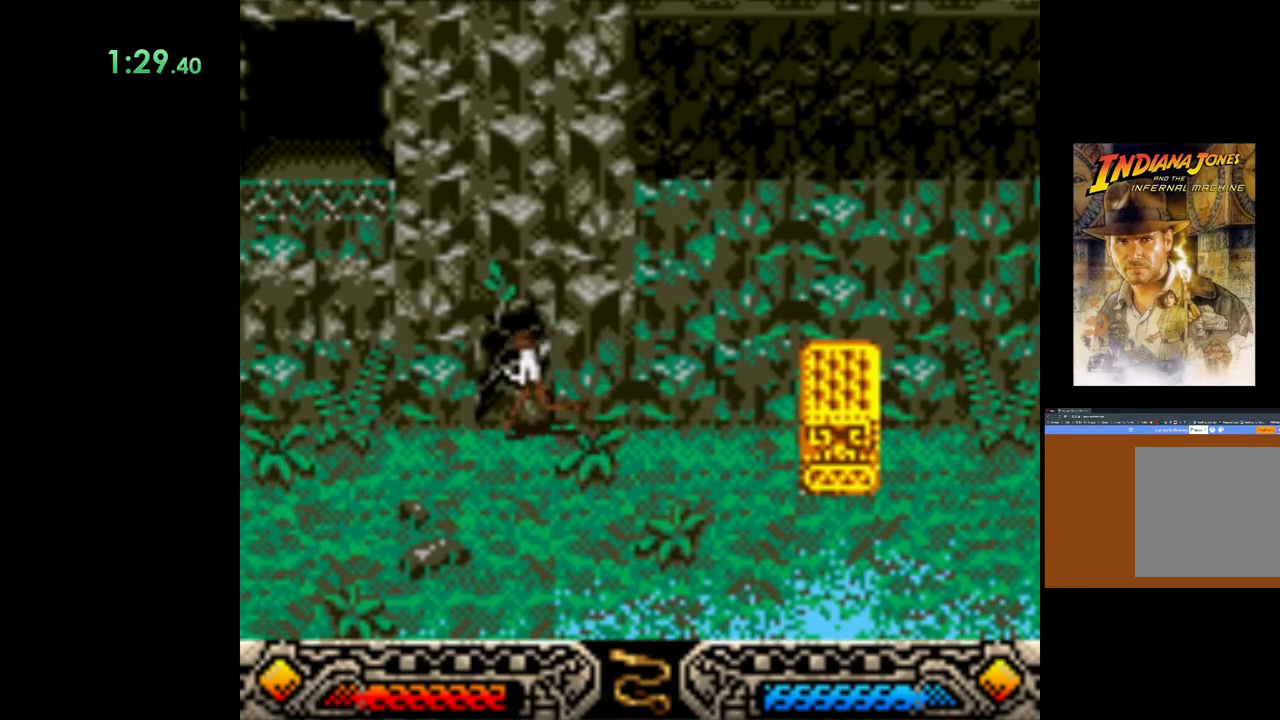
{"buttons": ["A"], "left_stick": "up", "events": [[50, "A", "down"], [250, "left_stick", "up"]]}
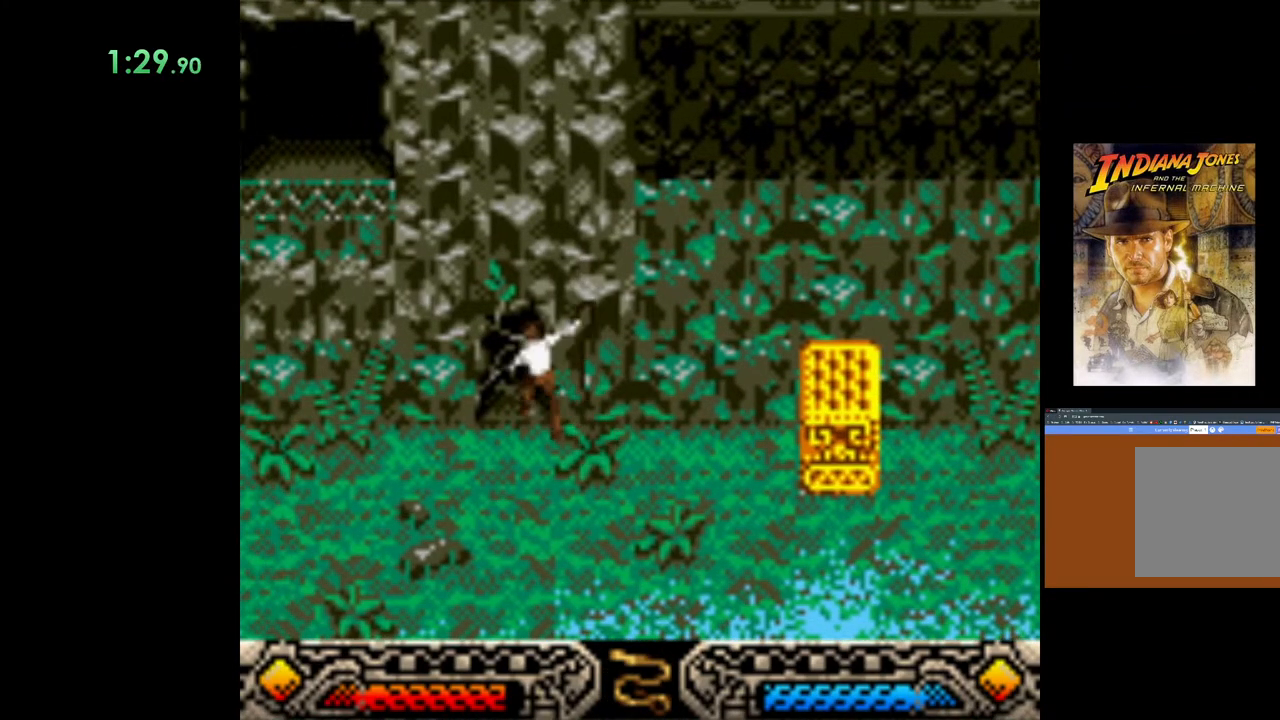
{"buttons": ["SELECT"], "left_stick": "up", "events": [[17, "A", "up"], [467, "SELECT", "down"]]}
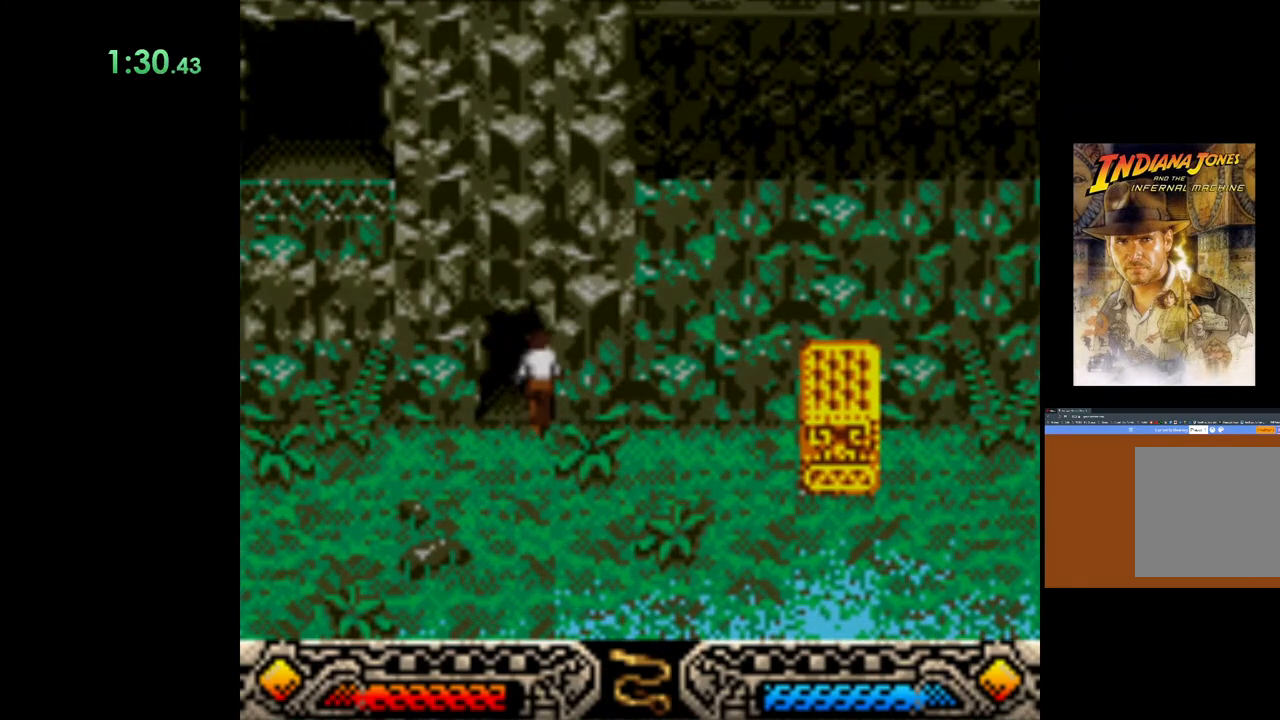
{"buttons": [], "left_stick": "up", "events": [[133, "SELECT", "up"]]}
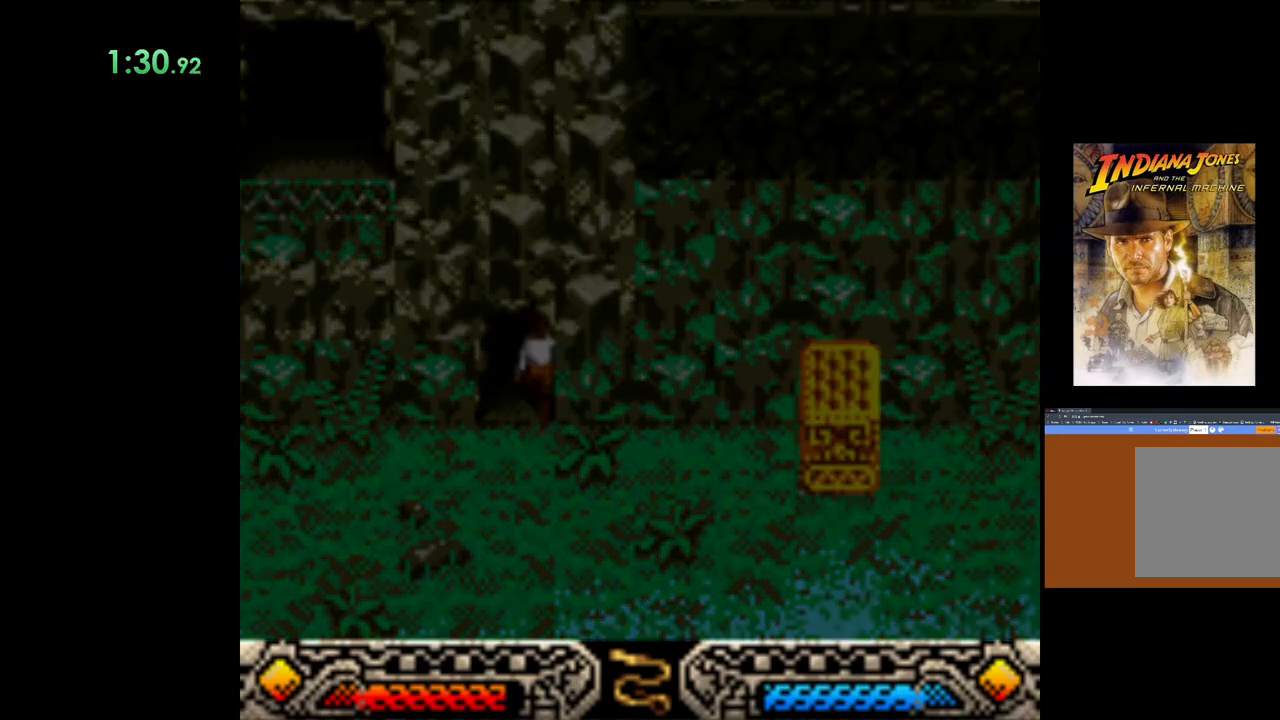
{"buttons": [], "left_stick": "up-left", "events": [[200, "SELECT", "down"], [250, "left_stick", "up-left"], [300, "SELECT", "up"]]}
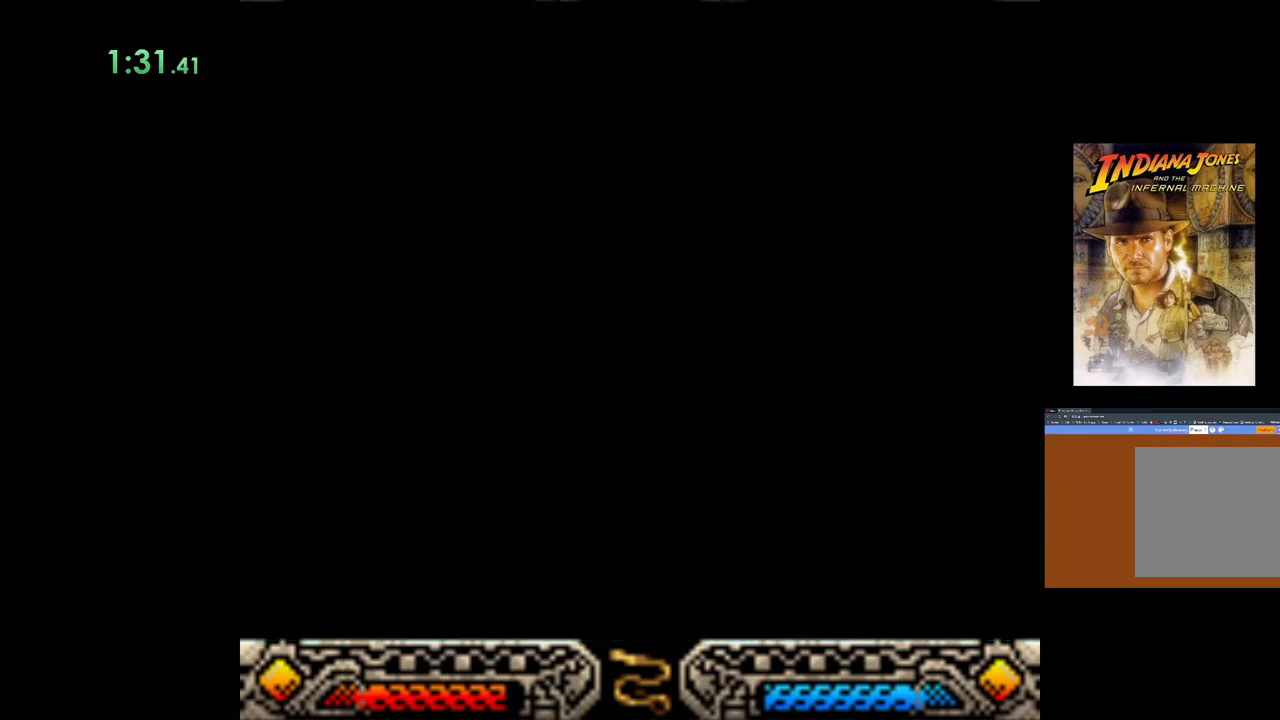
{"buttons": [], "left_stick": "up-left", "events": [[67, "SELECT", "down"], [133, "SELECT", "up"]]}
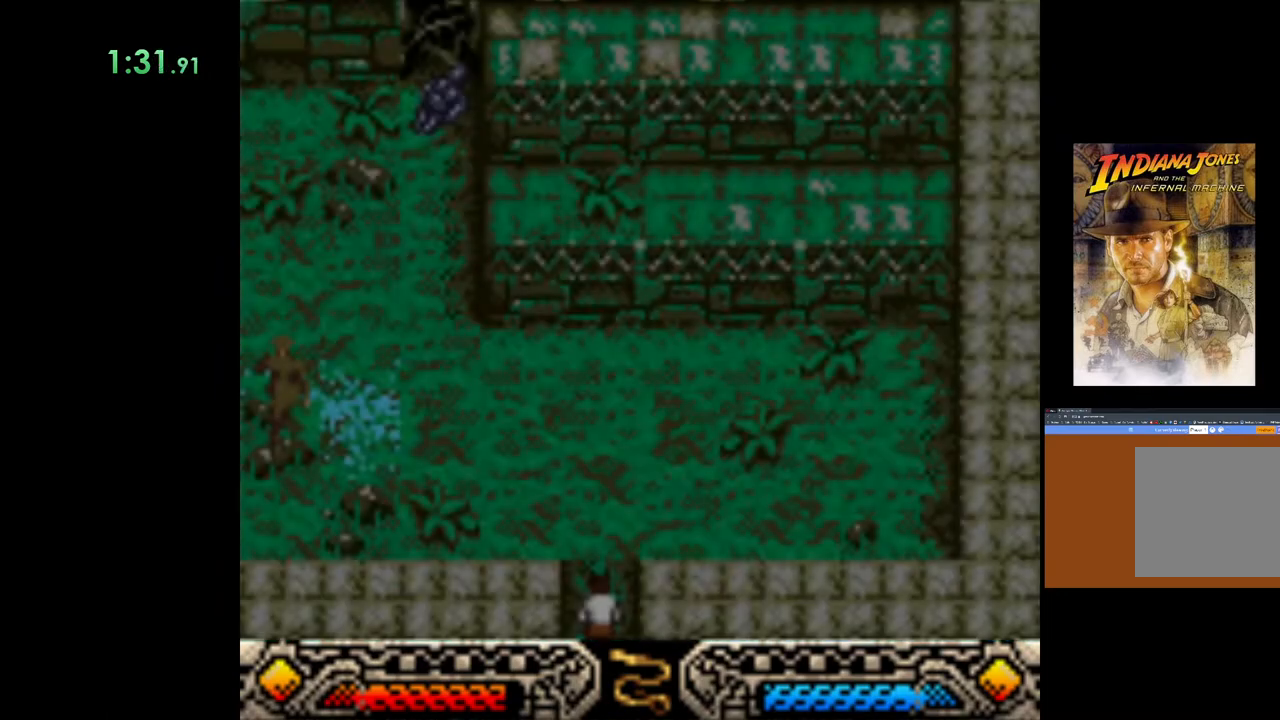
{"buttons": [], "left_stick": "up-left", "events": []}
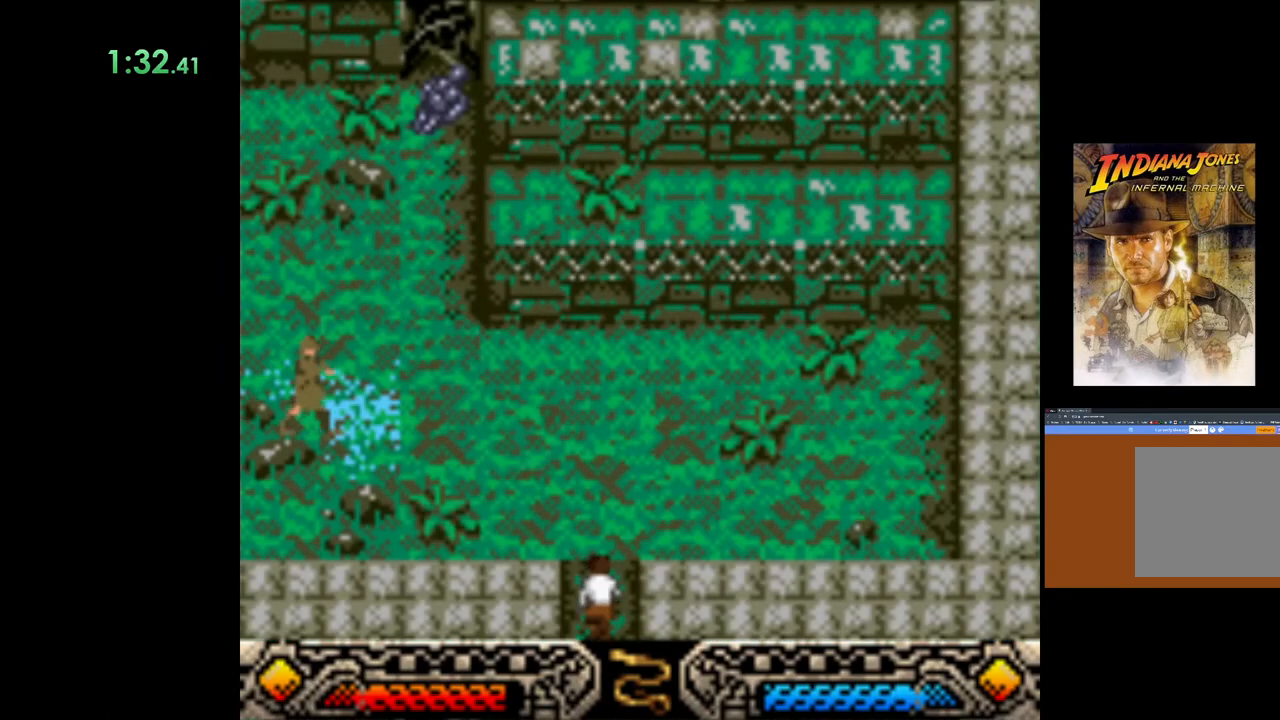
{"buttons": ["SELECT"], "left_stick": "up-left", "events": [[150, "SELECT", "down"], [250, "SELECT", "up"], [333, "SELECT", "down"], [417, "SELECT", "up"], [500, "SELECT", "down"]]}
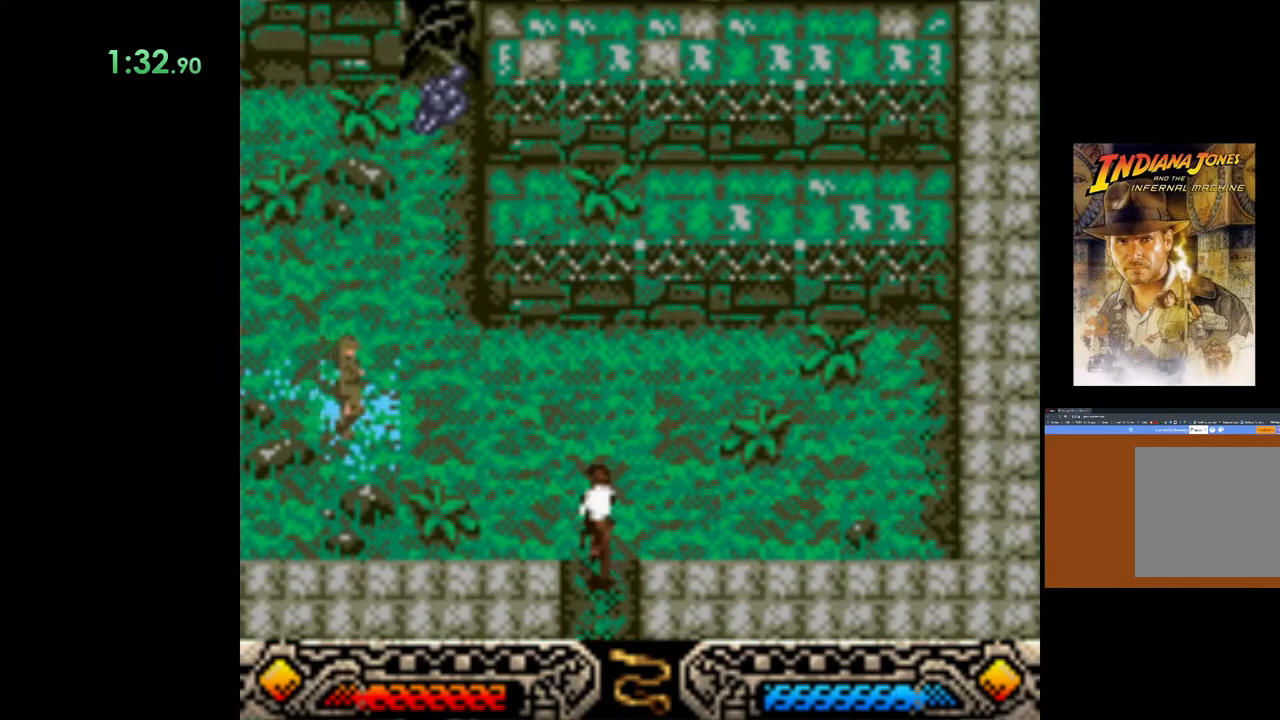
{"buttons": [], "left_stick": "up-left", "events": [[67, "SELECT", "up"], [133, "SELECT", "down"], [383, "SELECT", "up"]]}
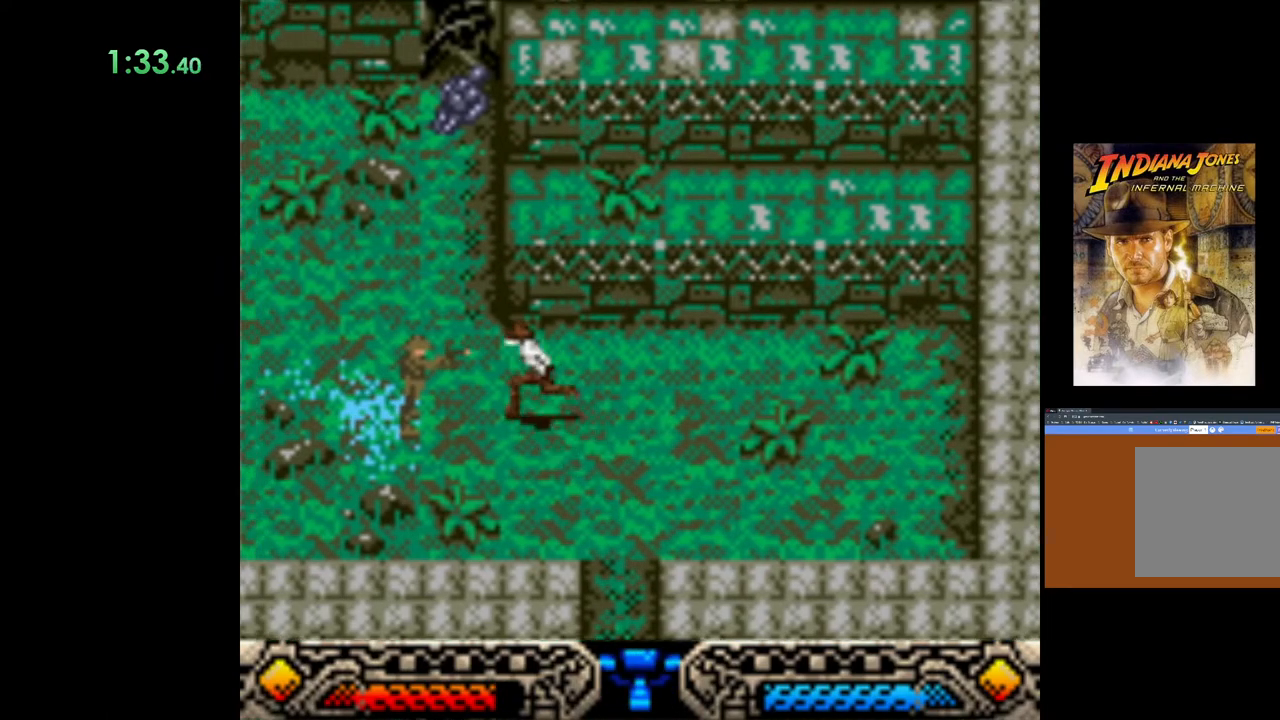
{"buttons": [], "left_stick": "up", "events": [[83, "SELECT", "down"], [200, "SELECT", "up"], [283, "left_stick", "up"]]}
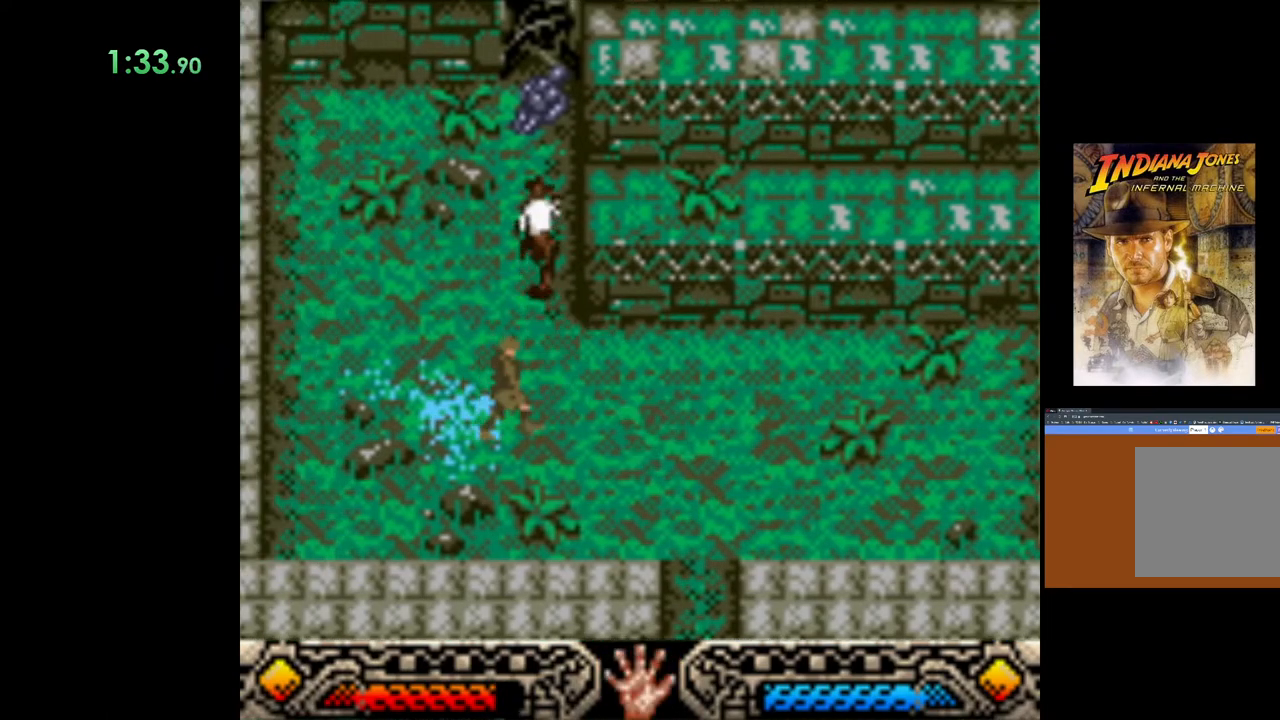
{"buttons": [], "left_stick": "up", "events": [[400, "A", "down"], [500, "A", "up"]]}
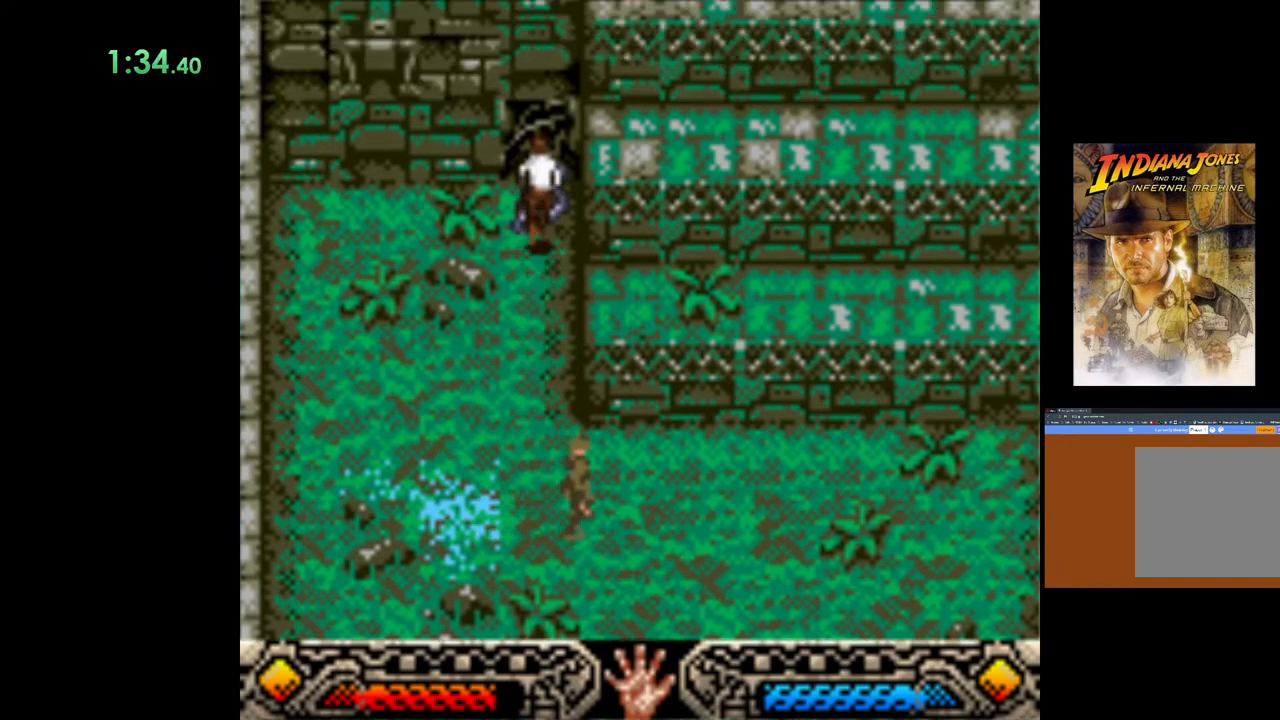
{"buttons": ["A"], "left_stick": "down", "events": [[17, "left_stick", "right"], [100, "A", "down"], [100, "left_stick", "down"], [183, "A", "up"], [267, "A", "down"], [383, "A", "up"], [450, "A", "down"]]}
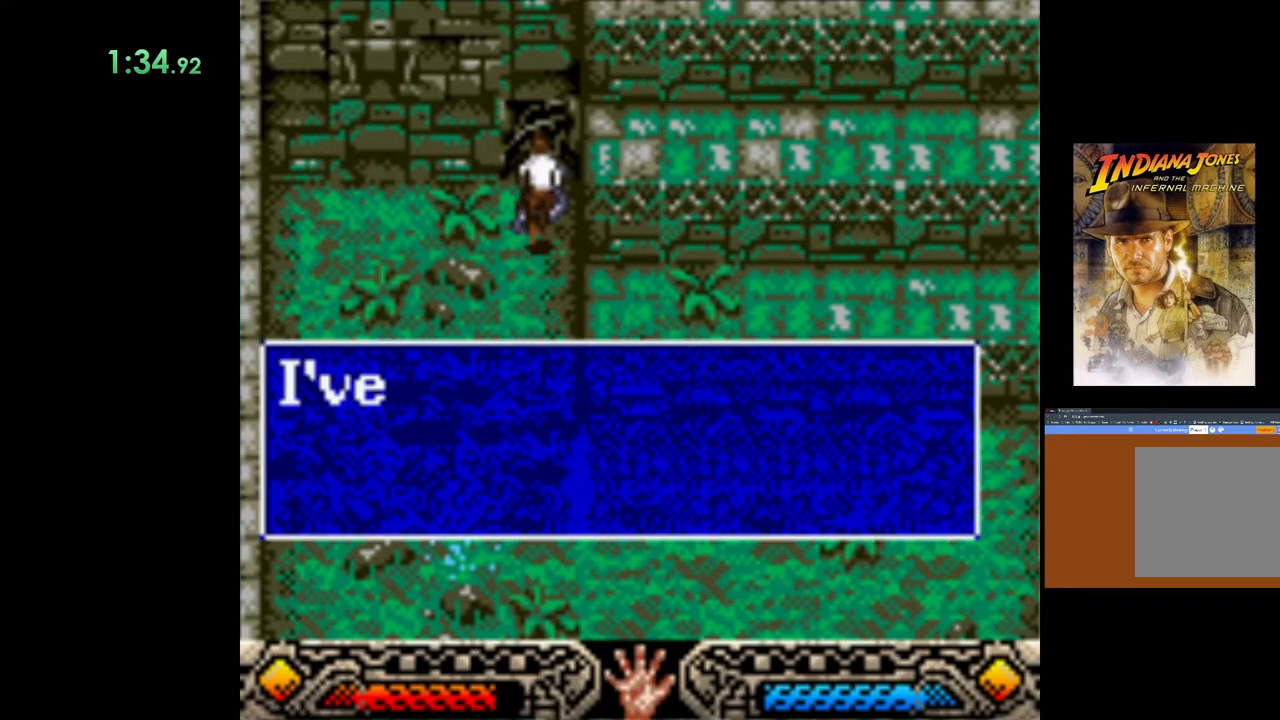
{"buttons": ["A"], "left_stick": "down", "events": [[33, "A", "up"], [133, "A", "down"], [217, "A", "up"], [300, "A", "down"], [383, "A", "up"], [483, "A", "down"]]}
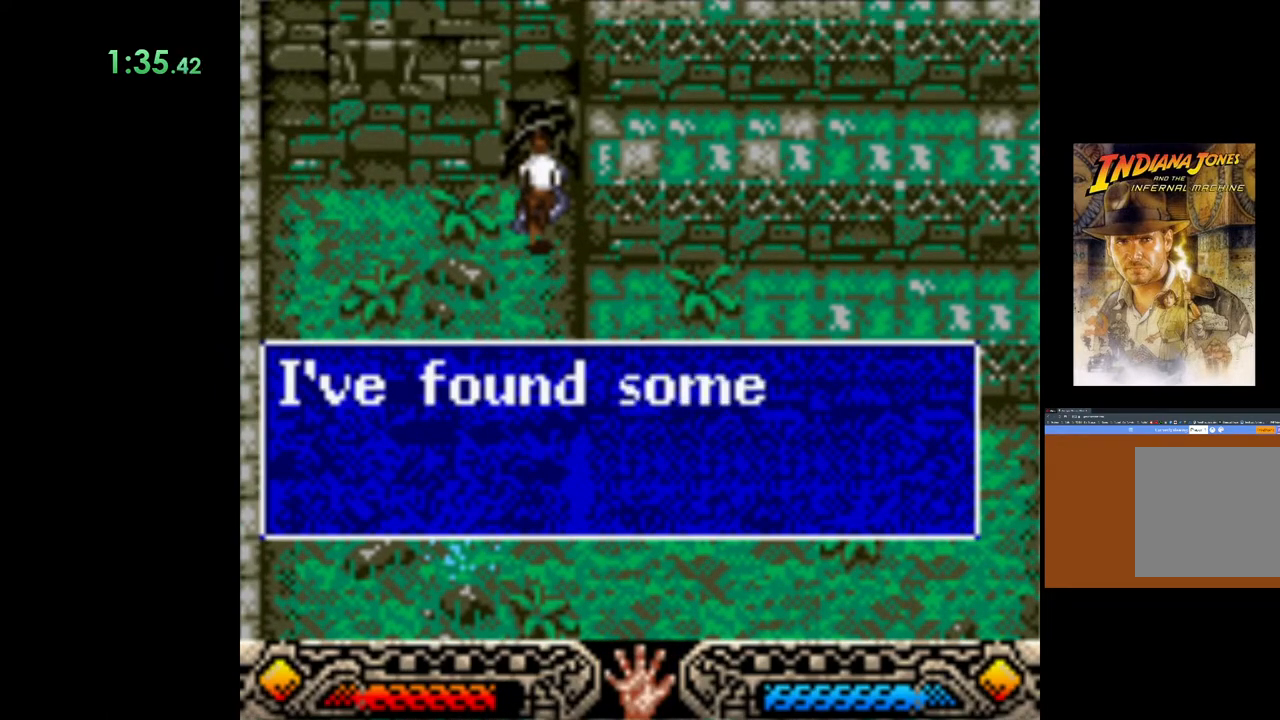
{"buttons": ["A"], "left_stick": "down", "events": [[67, "A", "up"], [150, "A", "down"], [250, "A", "up"], [333, "A", "down"], [400, "A", "up"], [500, "A", "down"]]}
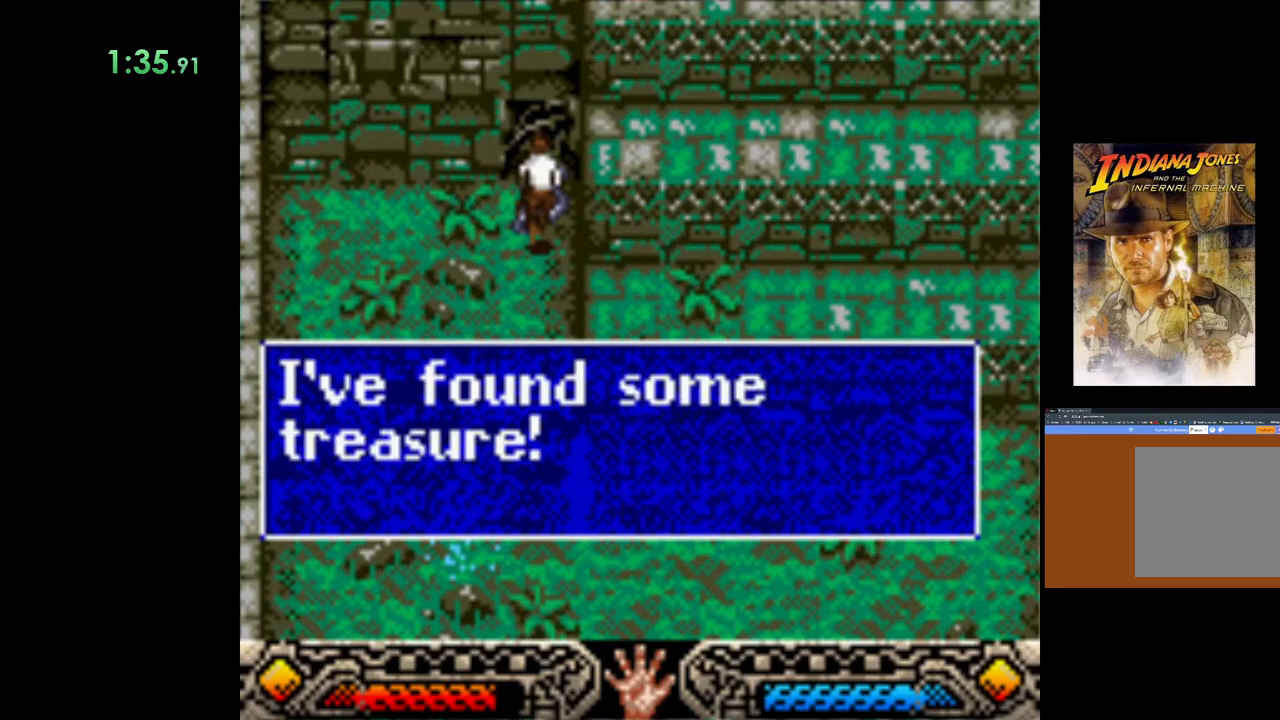
{"buttons": ["B"], "left_stick": "right", "events": [[67, "A", "up"], [167, "A", "down"], [267, "A", "up"], [300, "left_stick", "down-right"], [400, "B", "down"], [433, "left_stick", "right"]]}
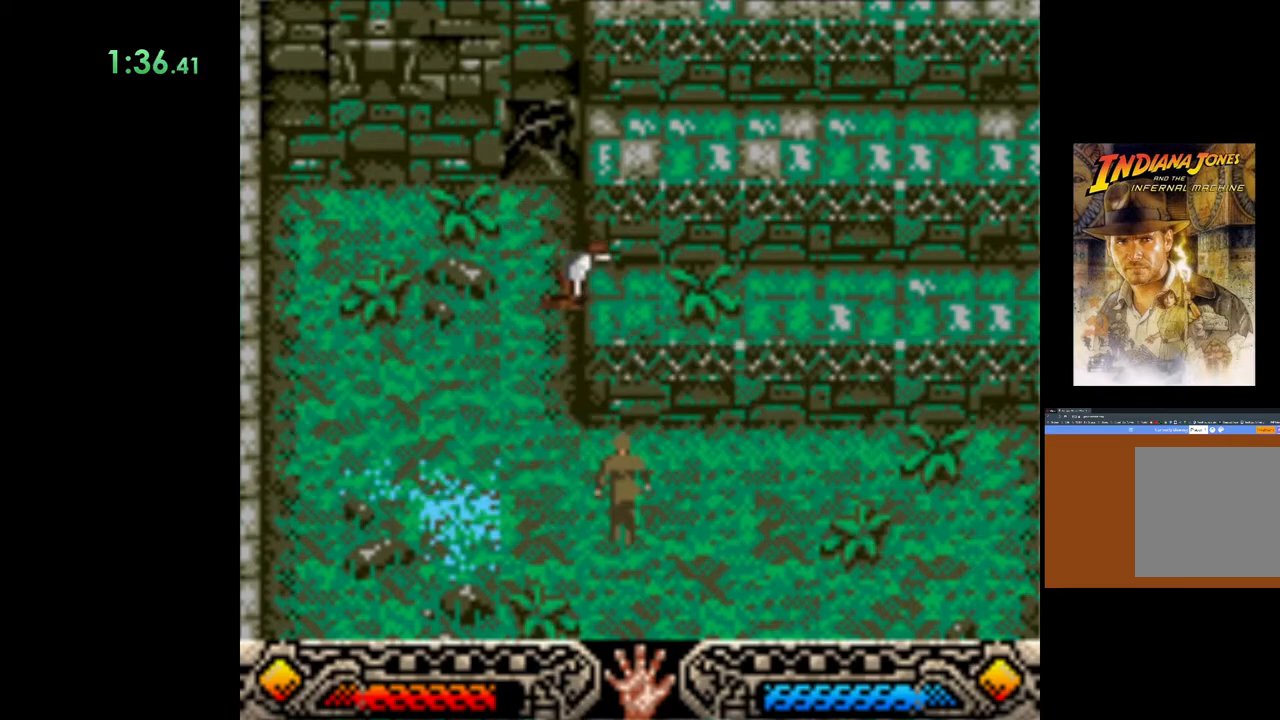
{"buttons": ["B"], "left_stick": "right", "events": [[17, "B", "up"], [83, "B", "down"], [217, "B", "up"], [317, "B", "down"], [433, "B", "up"], [500, "B", "down"]]}
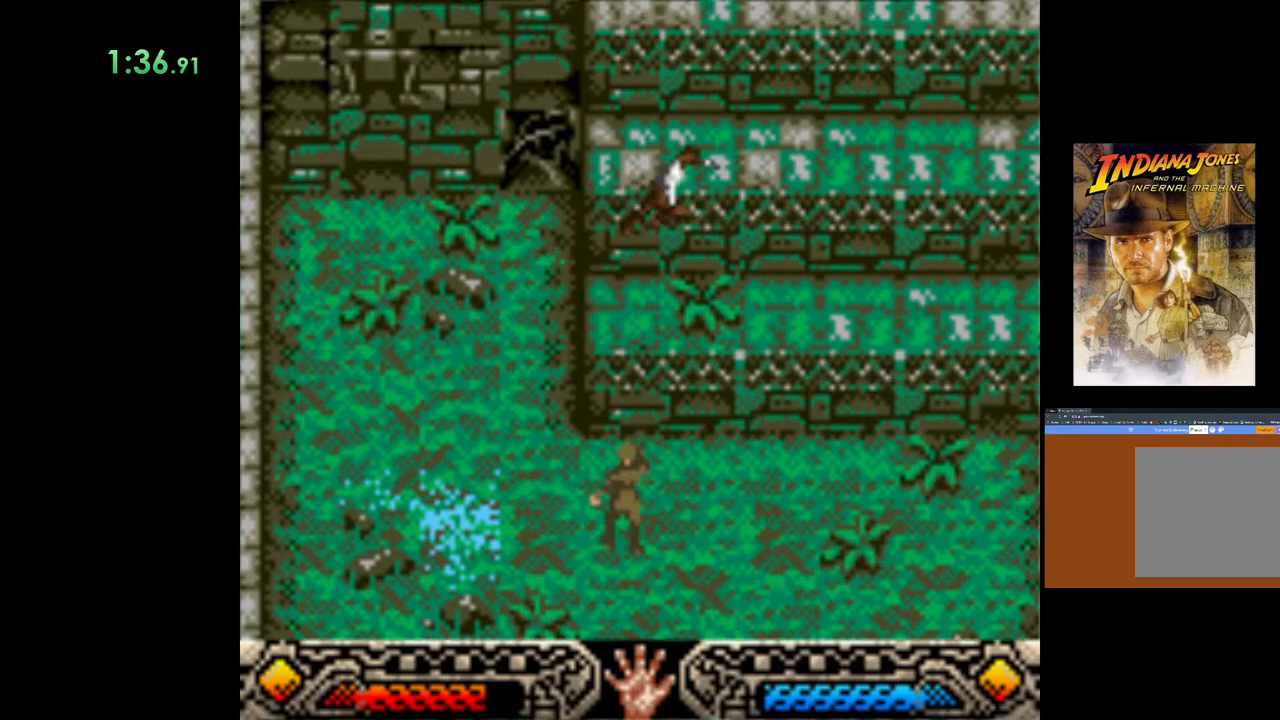
{"buttons": [], "left_stick": "up-right", "events": [[33, "left_stick", "up-right"], [117, "B", "up"], [200, "B", "down"], [300, "B", "up"], [383, "B", "down"], [483, "B", "up"]]}
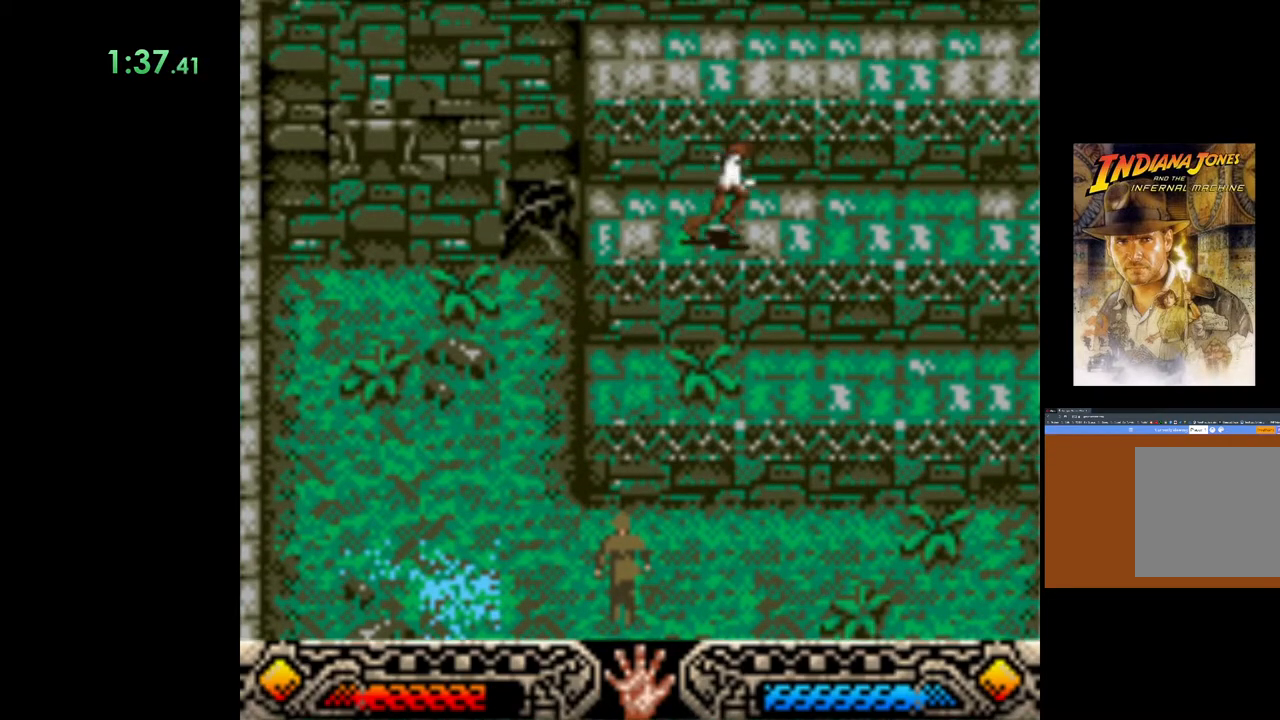
{"buttons": ["B"], "left_stick": "up-right", "events": [[67, "B", "down"], [200, "B", "up"], [250, "B", "down"], [400, "B", "up"], [483, "B", "down"]]}
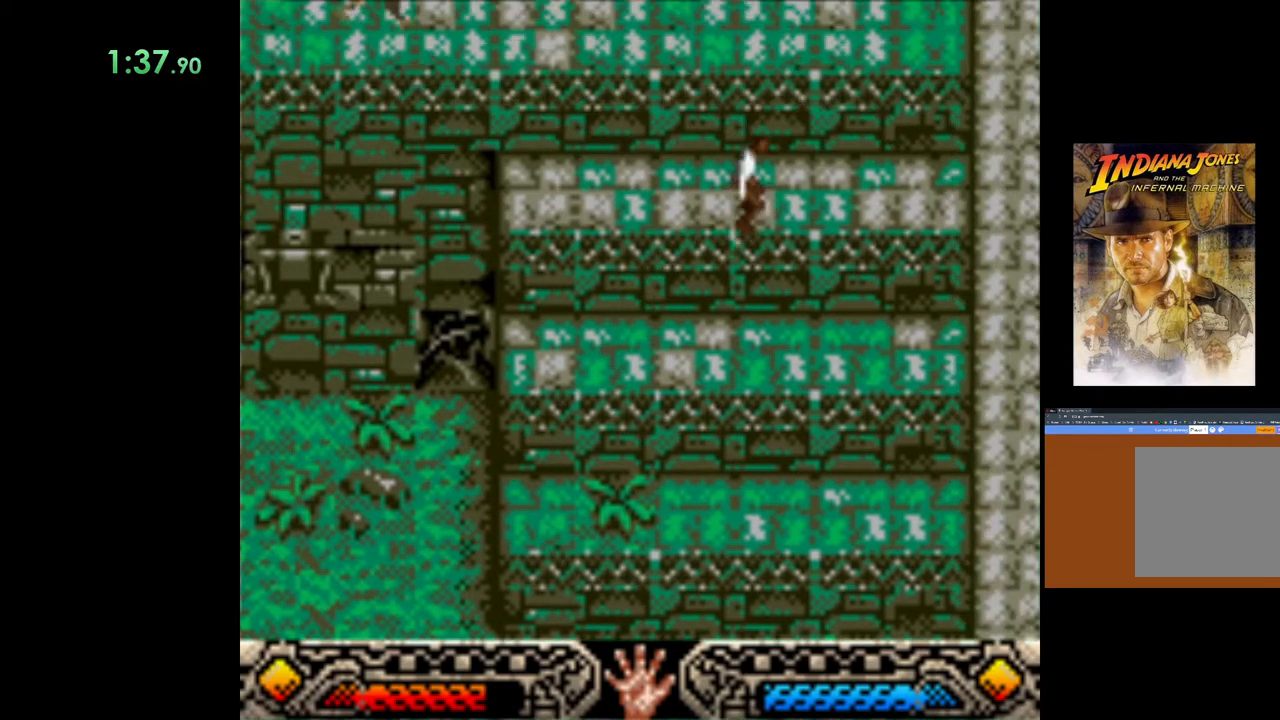
{"buttons": [], "left_stick": "up", "events": [[100, "B", "up"], [183, "B", "down"], [283, "B", "up"], [333, "B", "down"], [450, "left_stick", "up"], [467, "B", "up"]]}
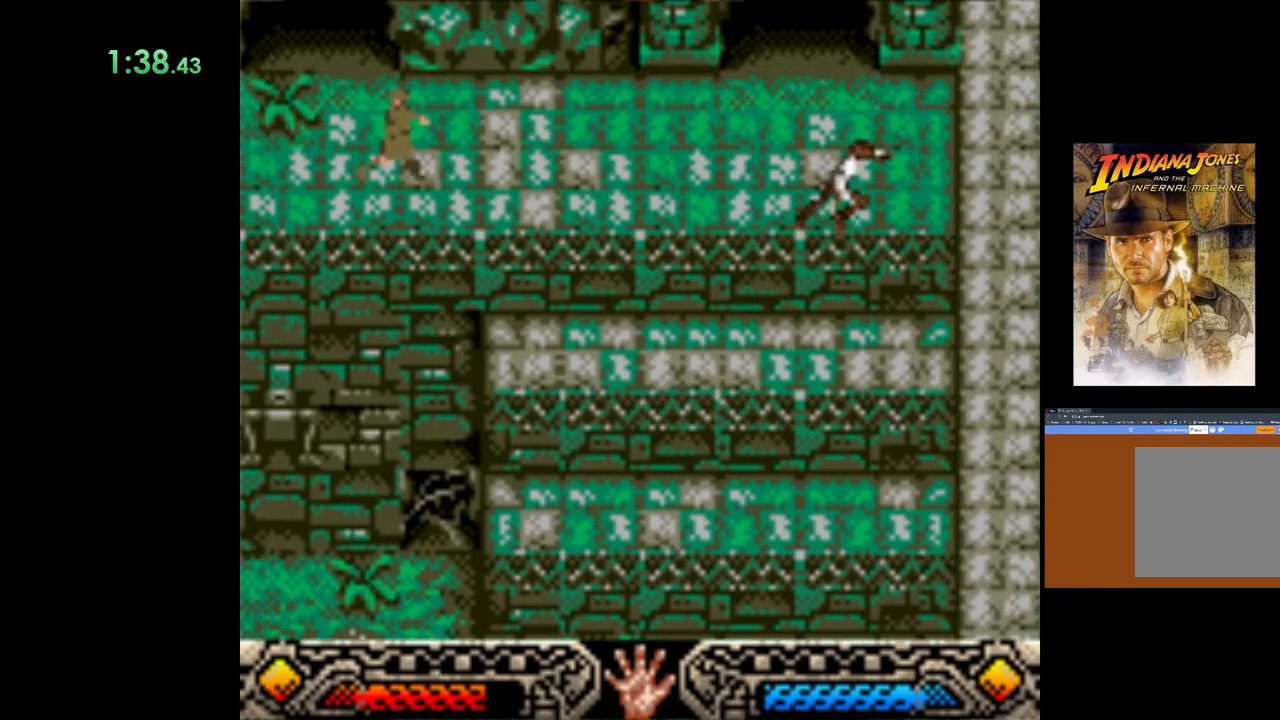
{"buttons": [], "left_stick": "up", "events": []}